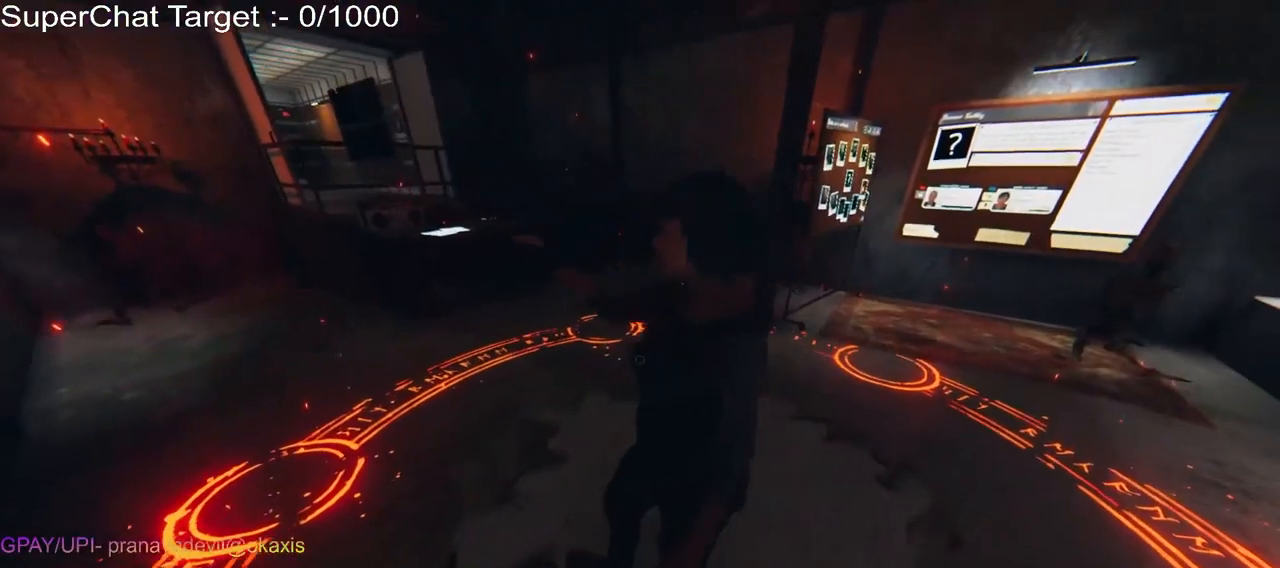
Gameplay with keyboard and mouse; each line is a JSON object with the keys and mouse buttons held at the frame after it. "events" lists presses ("down") and releases ("up") of "a", "ctrl", "d", "e", "q", "s", "shift", "space", "w", "mouse_left", "mouse_wheel", "mouse_right", "mouse_mb4" and "mouse_mb5" between this image and that frame as [ms after this image, input, new state], when the widget could be followed in between. "mouse_left", "mouse_wheel", "mouse_right", "mouse_mb4", "mouse_mb5" = the "left", "wheel", "right", "mb4", "mb5" buttons of the "mouse" list. No other keys are recorded. "wheel" means that the mouse wheel is clicked or scrolled. Mouse movement is not recorded.
{"keys": ["d", "w"], "mouse": [], "events": []}
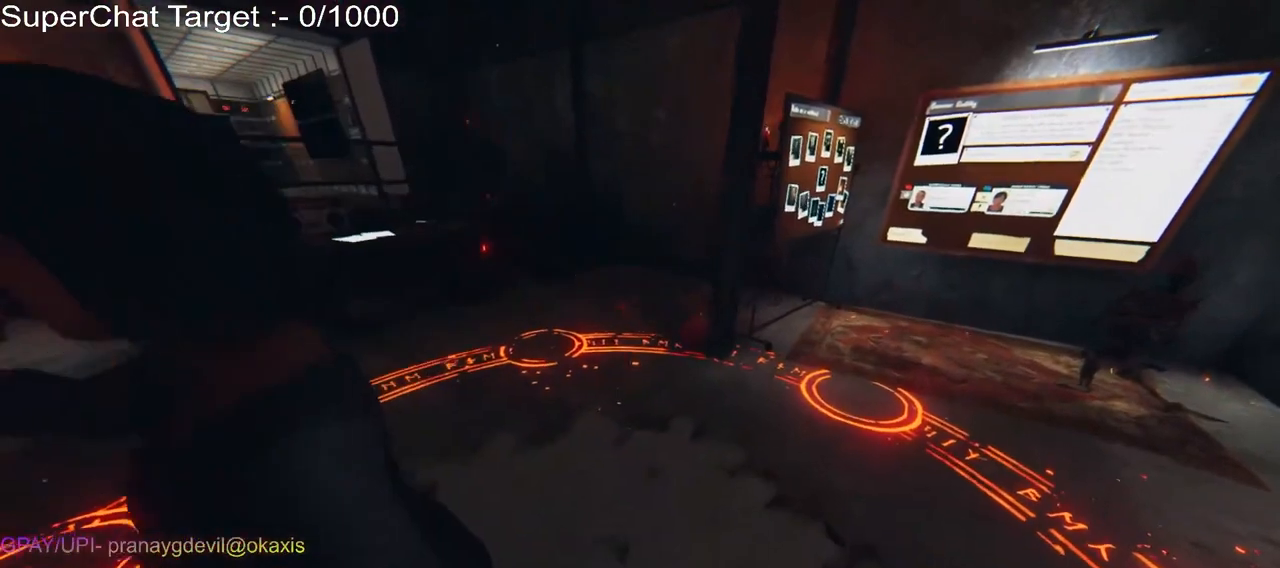
{"keys": ["d", "w"], "mouse": [], "events": []}
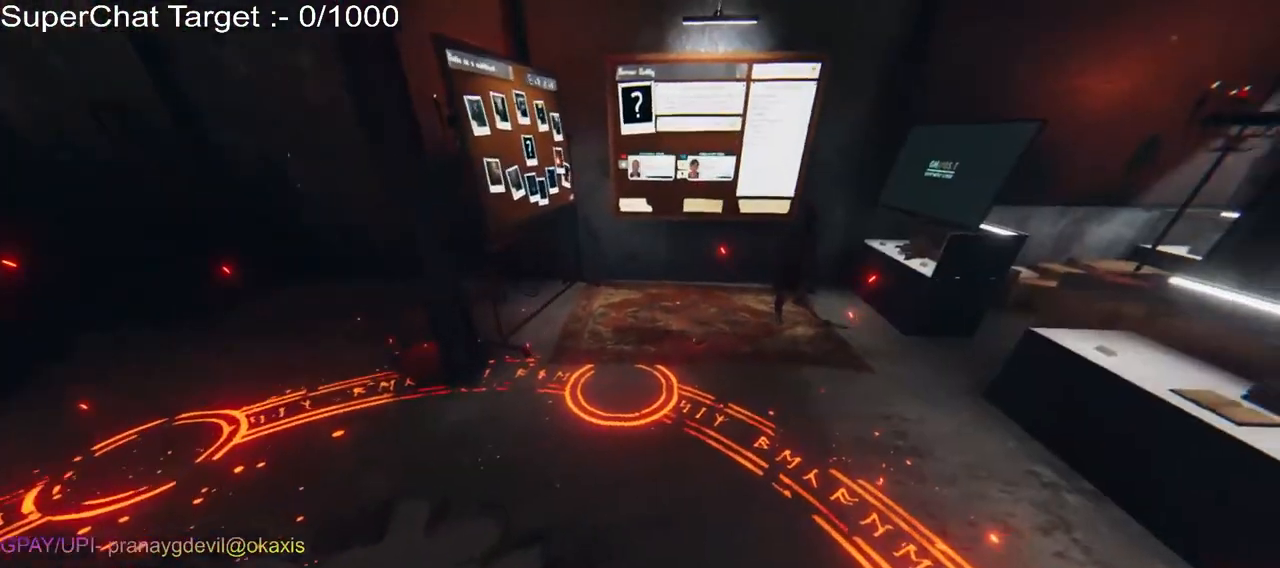
{"keys": ["d", "w"], "mouse": [], "events": []}
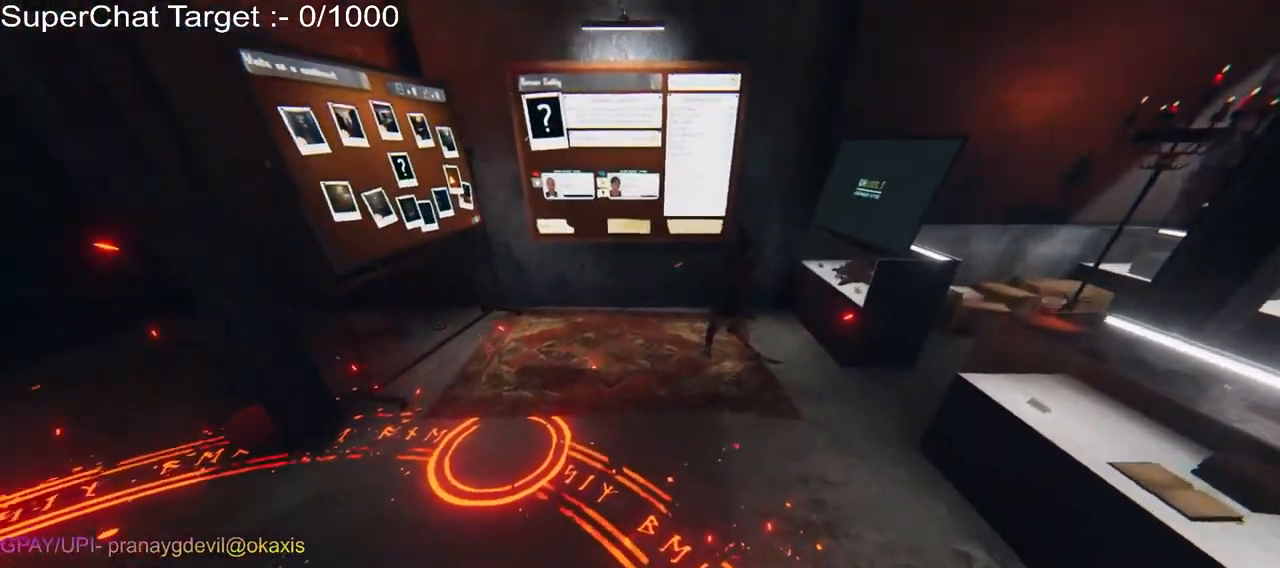
{"keys": ["d", "w"], "mouse": [], "events": []}
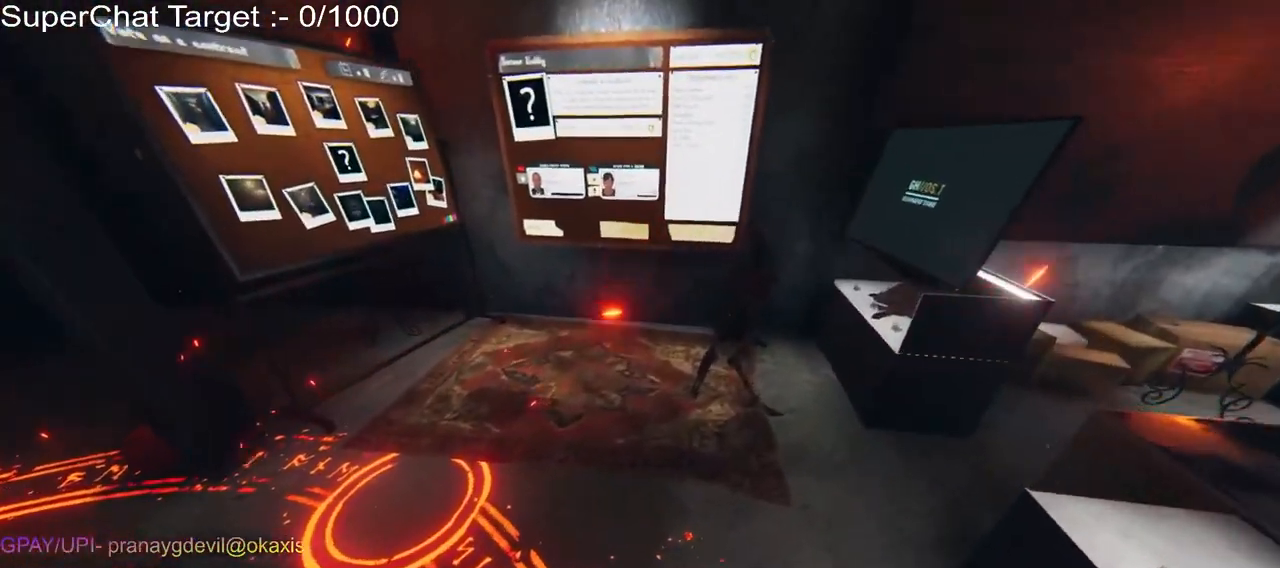
{"keys": ["w"], "mouse": [], "events": [[117, "d", "up"]]}
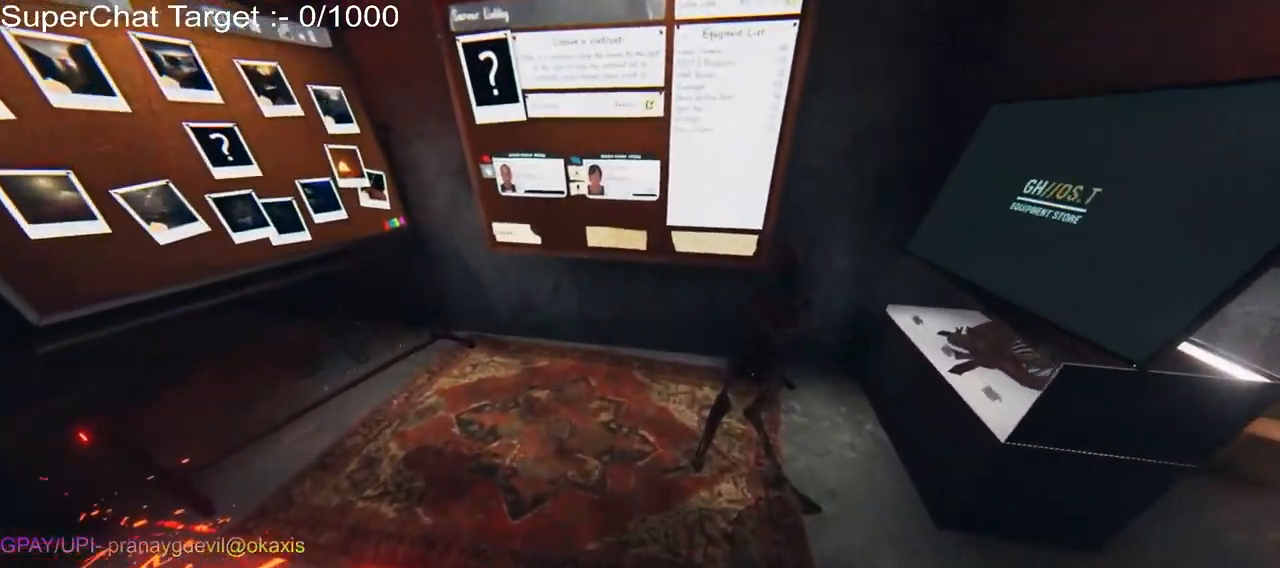
{"keys": ["d"], "mouse": [], "events": [[150, "d", "down"], [500, "w", "up"]]}
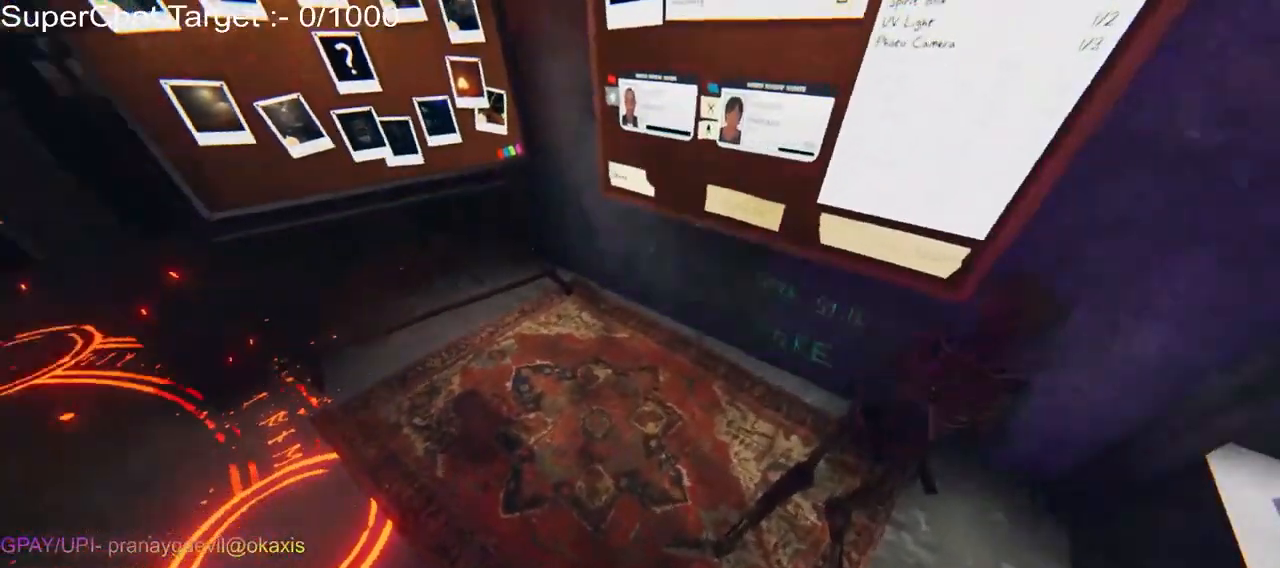
{"keys": [], "mouse": [], "events": [[200, "d", "up"]]}
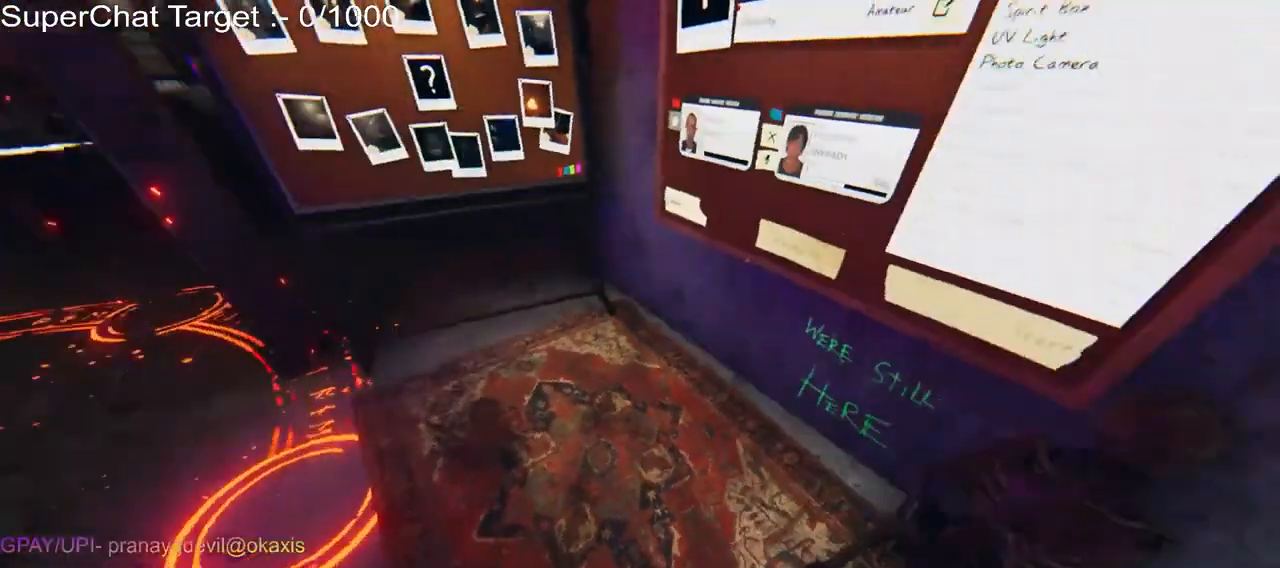
{"keys": [], "mouse": [], "events": []}
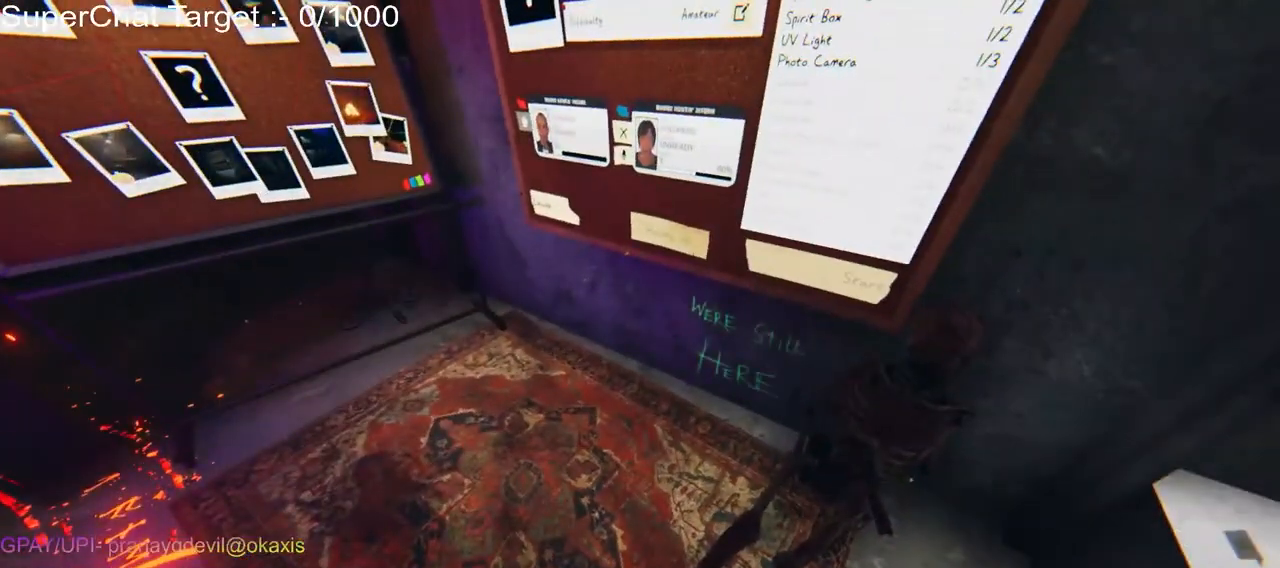
{"keys": [], "mouse": [], "events": []}
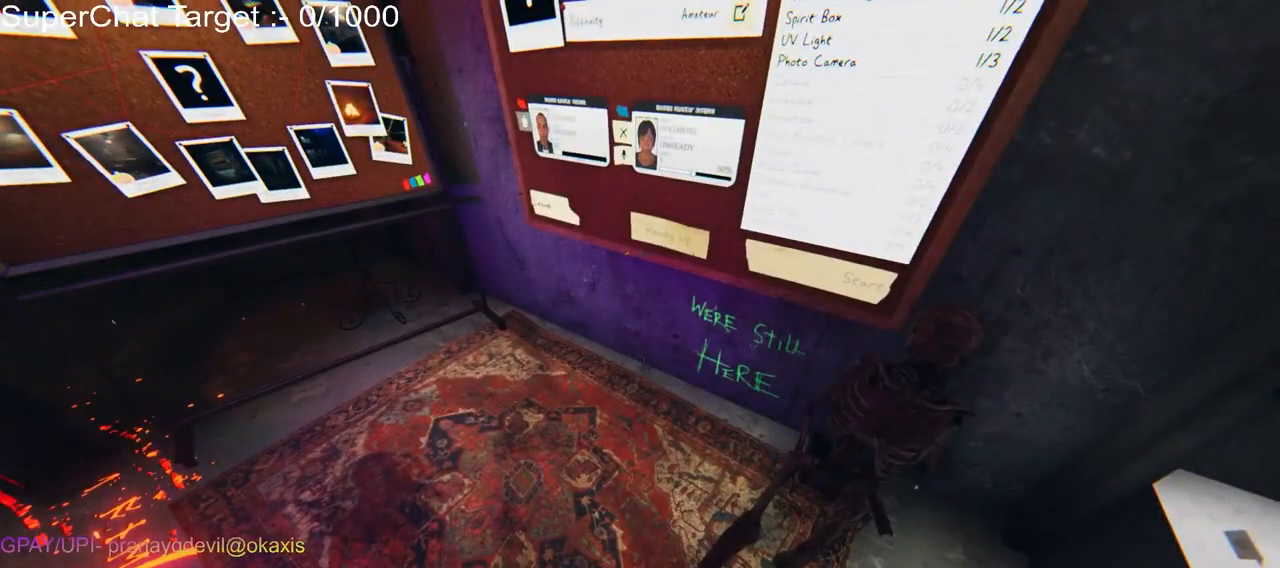
{"keys": [], "mouse": [], "events": []}
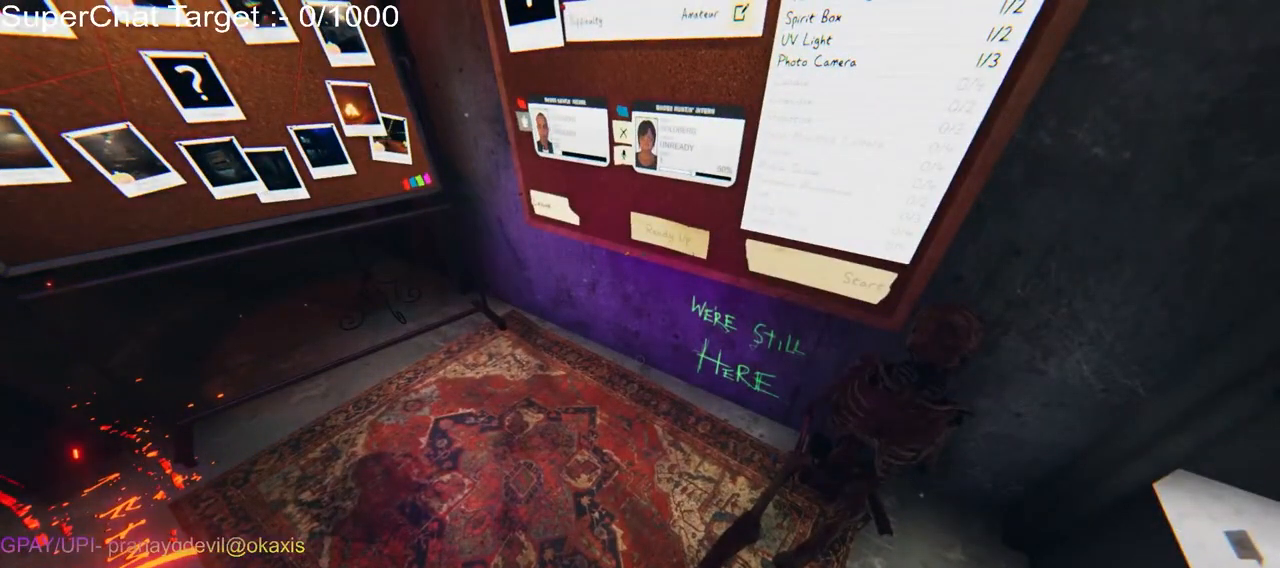
{"keys": ["a", "s"], "mouse": [], "events": [[400, "a", "down"], [400, "s", "down"]]}
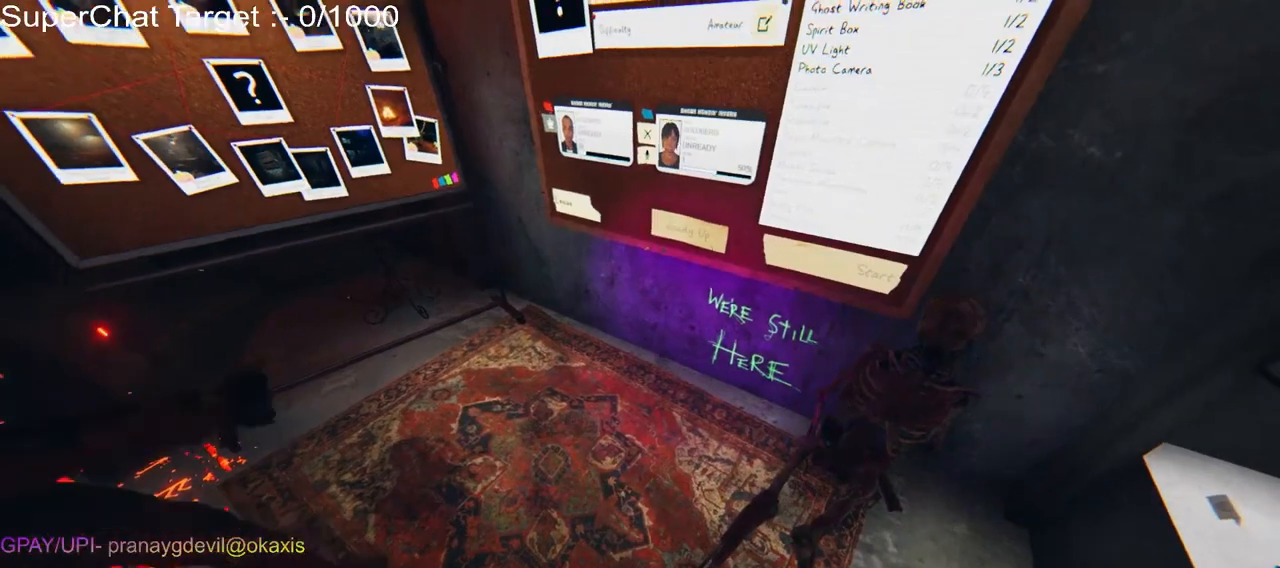
{"keys": [], "mouse": []}
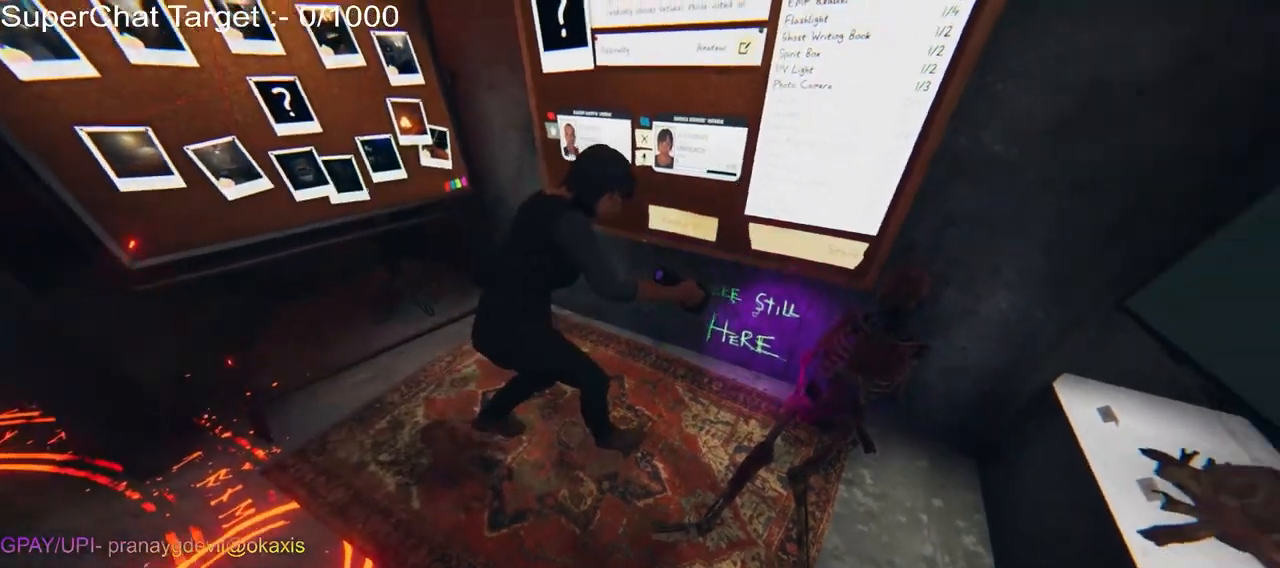
{"keys": [], "mouse": [], "events": []}
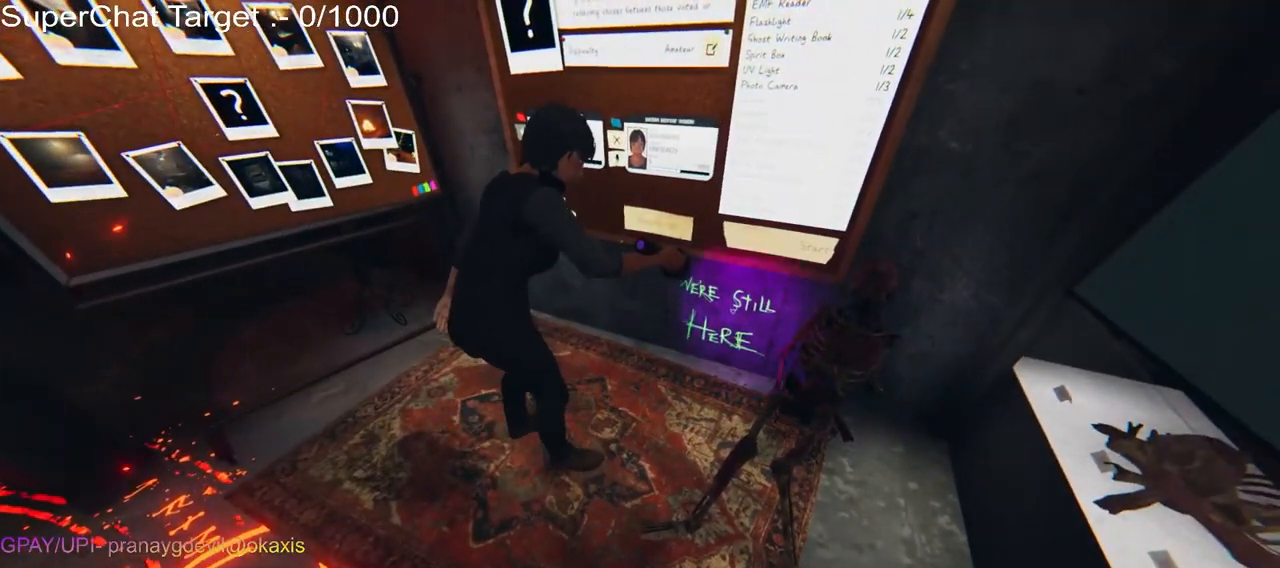
{"keys": [], "mouse": [], "events": []}
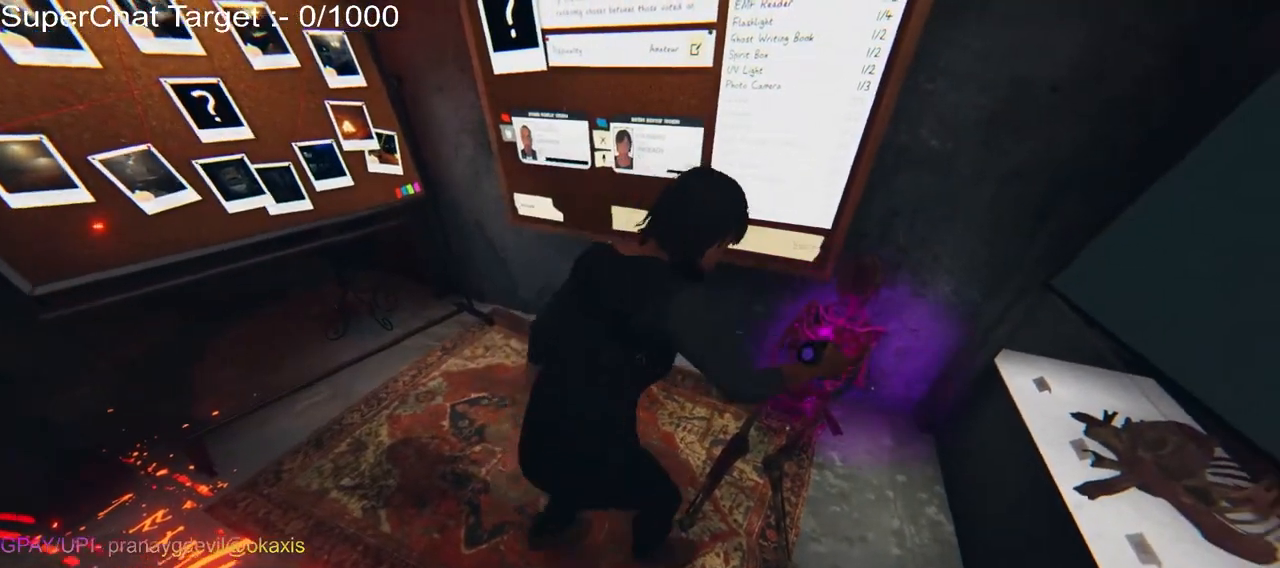
{"keys": [], "mouse": [], "events": []}
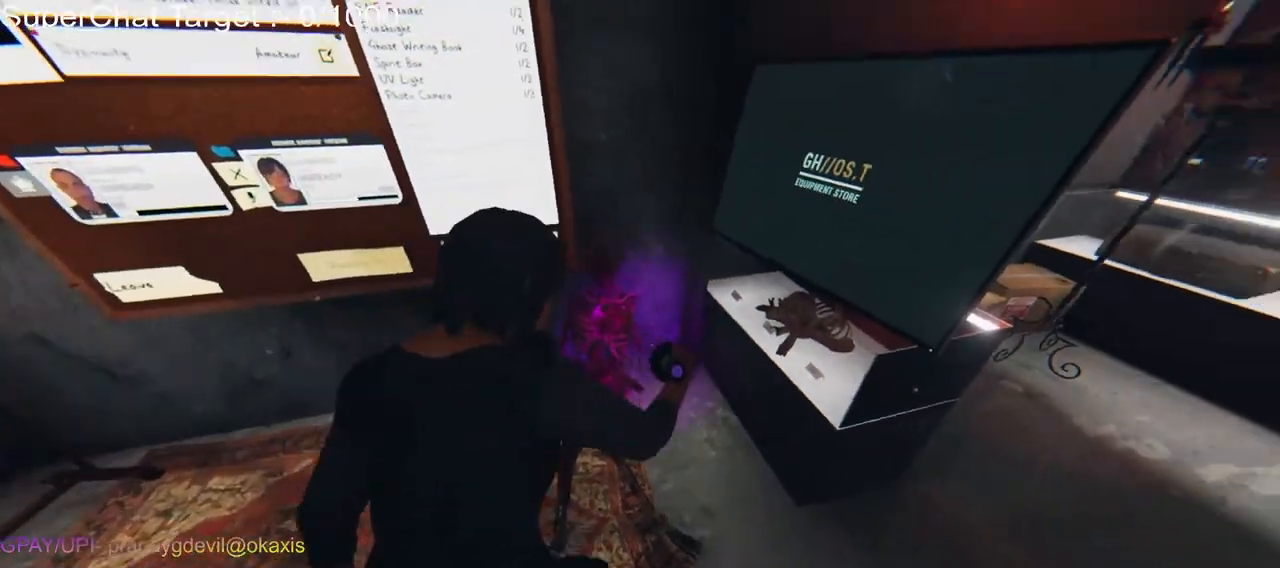
{"keys": ["d", "s"], "mouse": [], "events": [[367, "s", "down"], [417, "d", "down"]]}
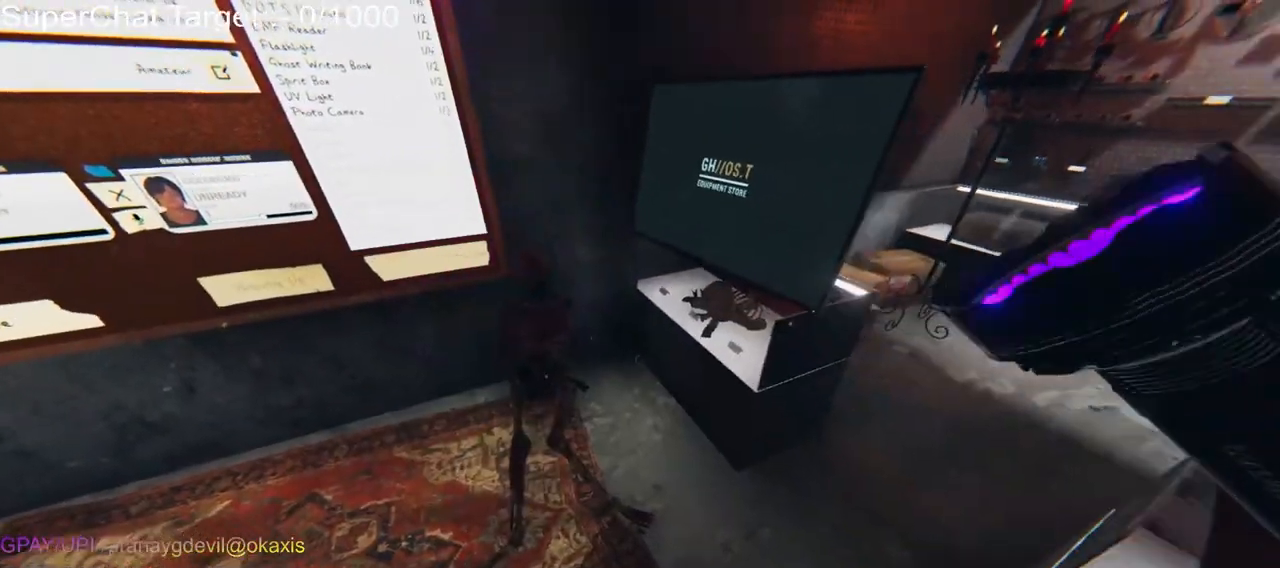
{"keys": ["a", "d", "s"], "mouse": [], "events": [[150, "a", "down"]]}
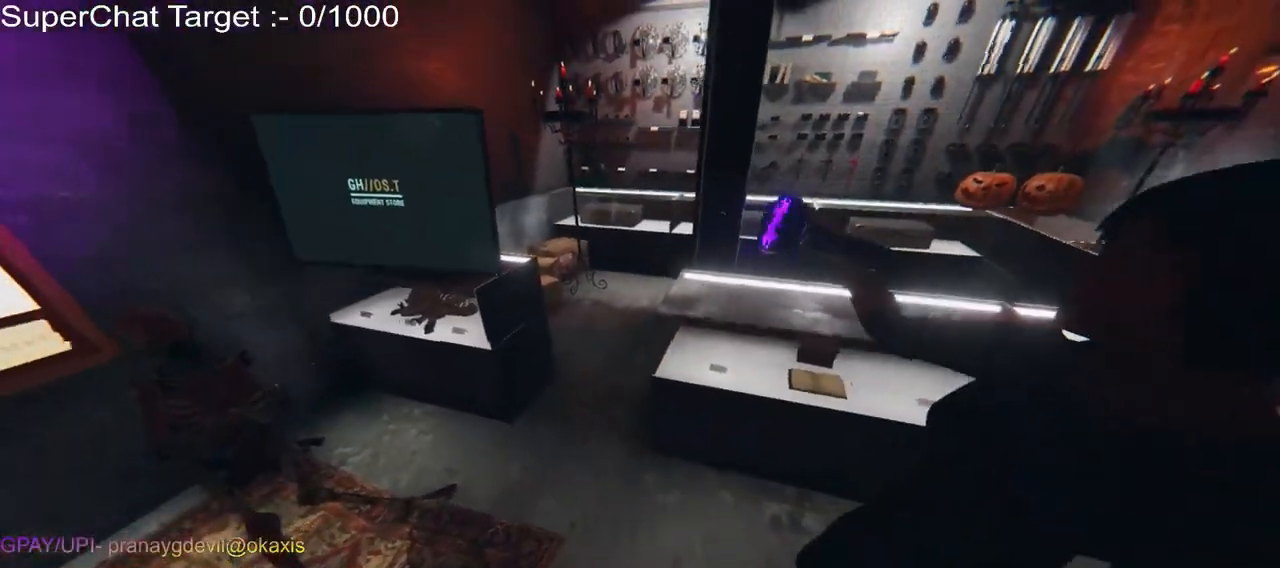
{"keys": ["w"], "mouse": [], "events": [[150, "a", "up"], [200, "s", "up"], [400, "d", "up"], [450, "w", "down"]]}
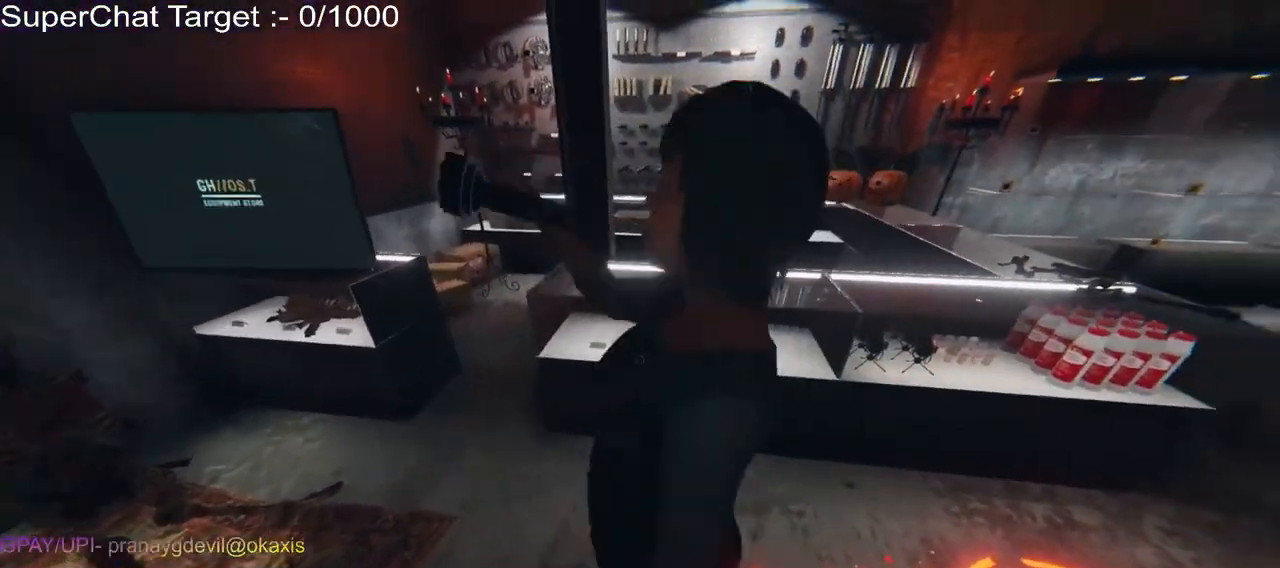
{"keys": [], "mouse": [], "events": [[250, "w", "up"]]}
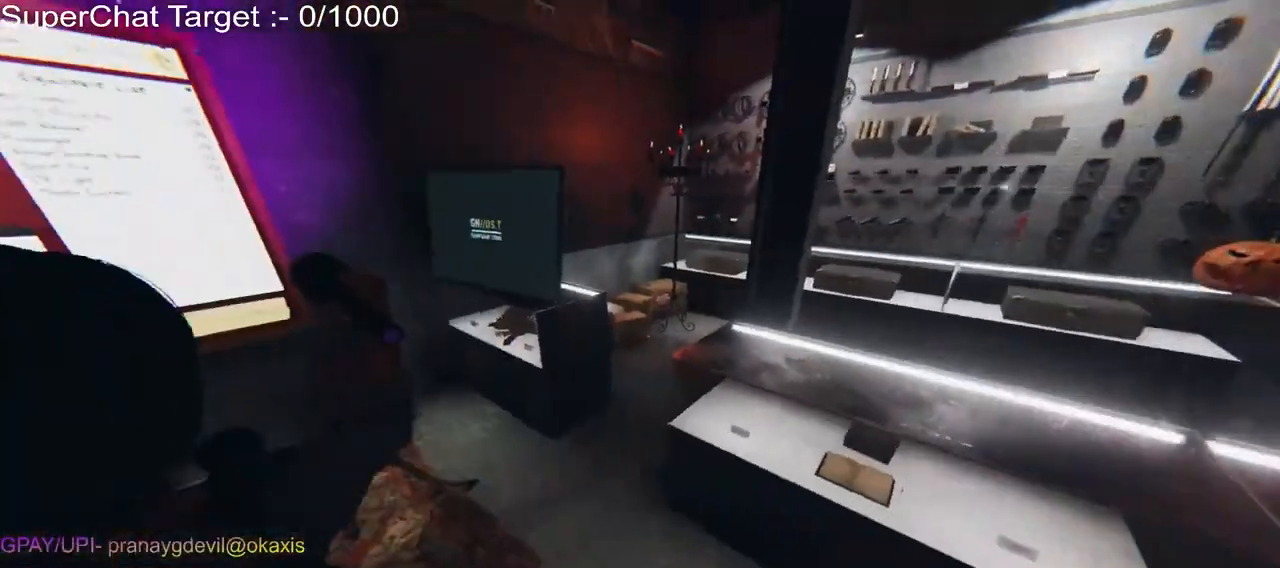
{"keys": [], "mouse": [], "events": []}
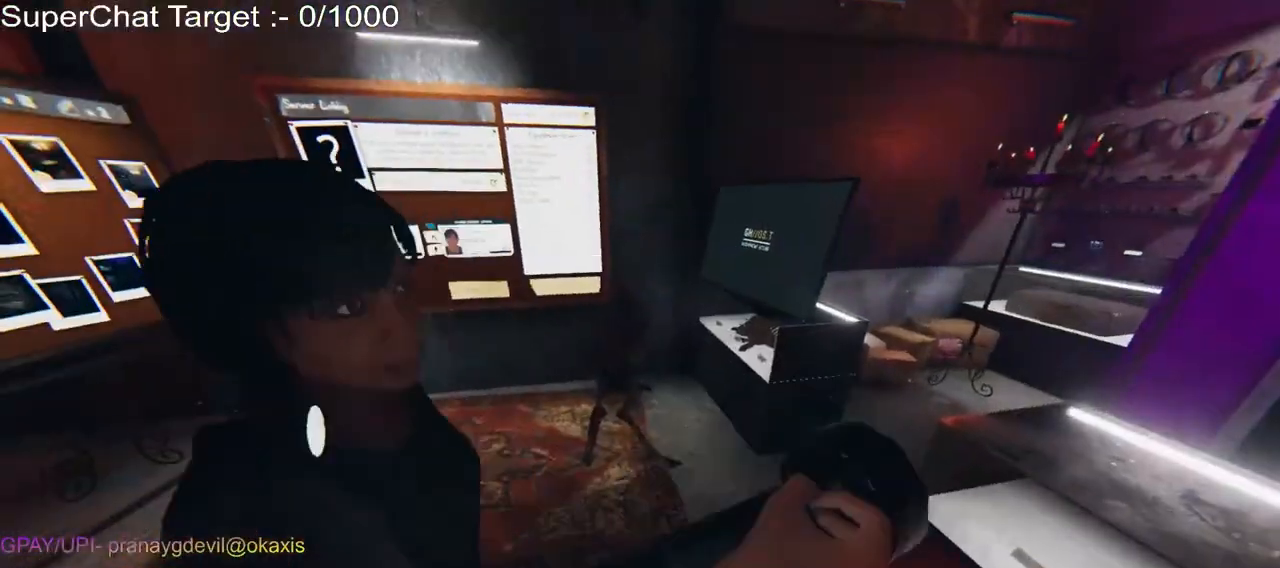
{"keys": [], "mouse": [], "events": []}
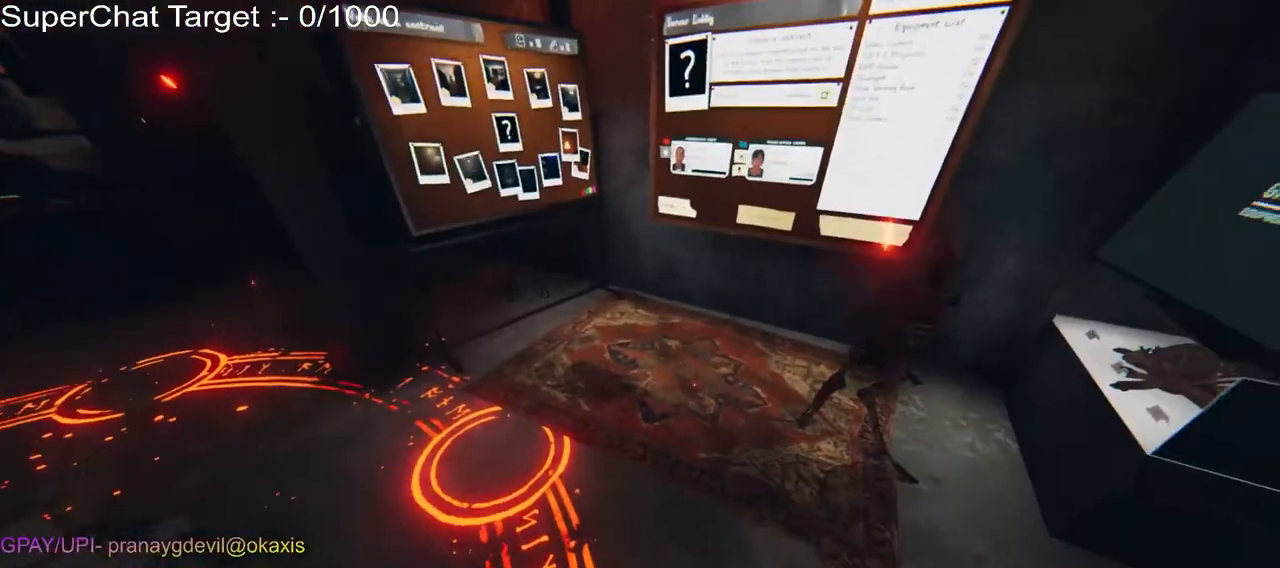
{"keys": ["d", "shift", "w"], "mouse": [], "events": [[17, "s", "down"], [50, "a", "down"], [100, "a", "up"], [117, "d", "down"], [150, "s", "up"], [300, "w", "down"], [500, "shift", "down"]]}
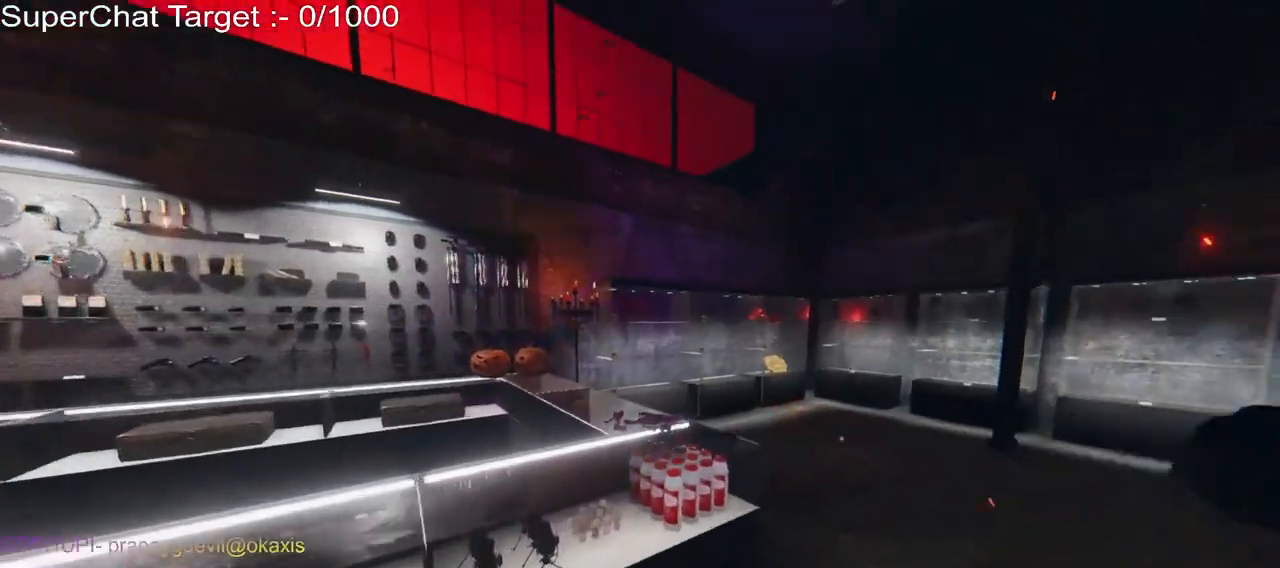
{"keys": ["d", "w"], "mouse": [], "events": [[367, "shift", "up"]]}
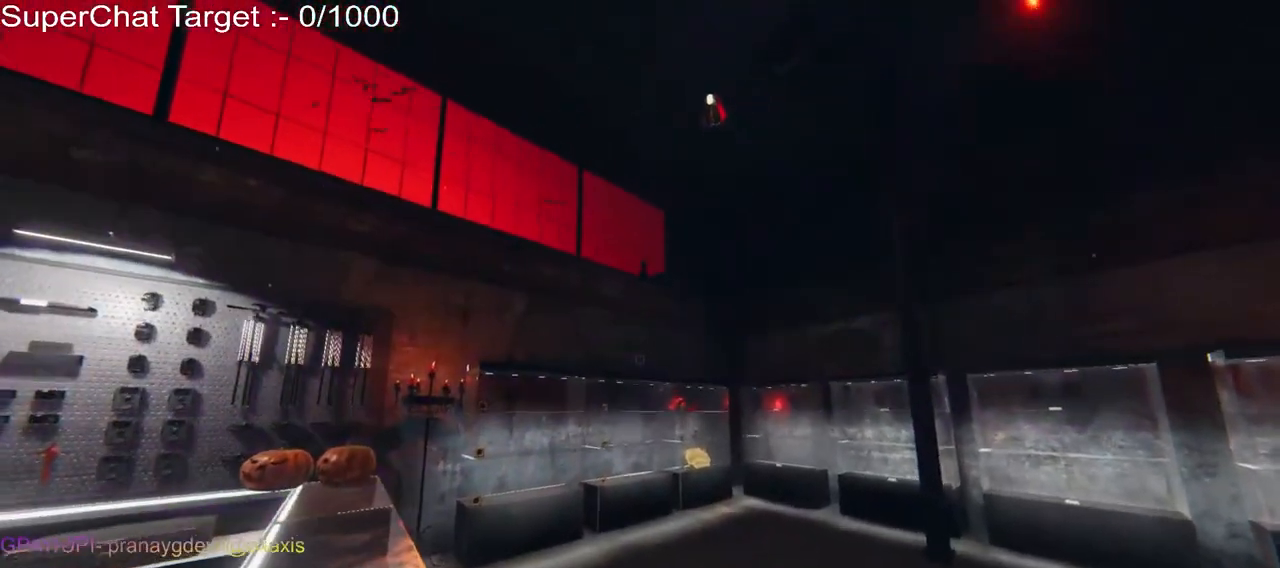
{"keys": ["d", "shift", "w"], "mouse": [], "events": [[150, "shift", "down"]]}
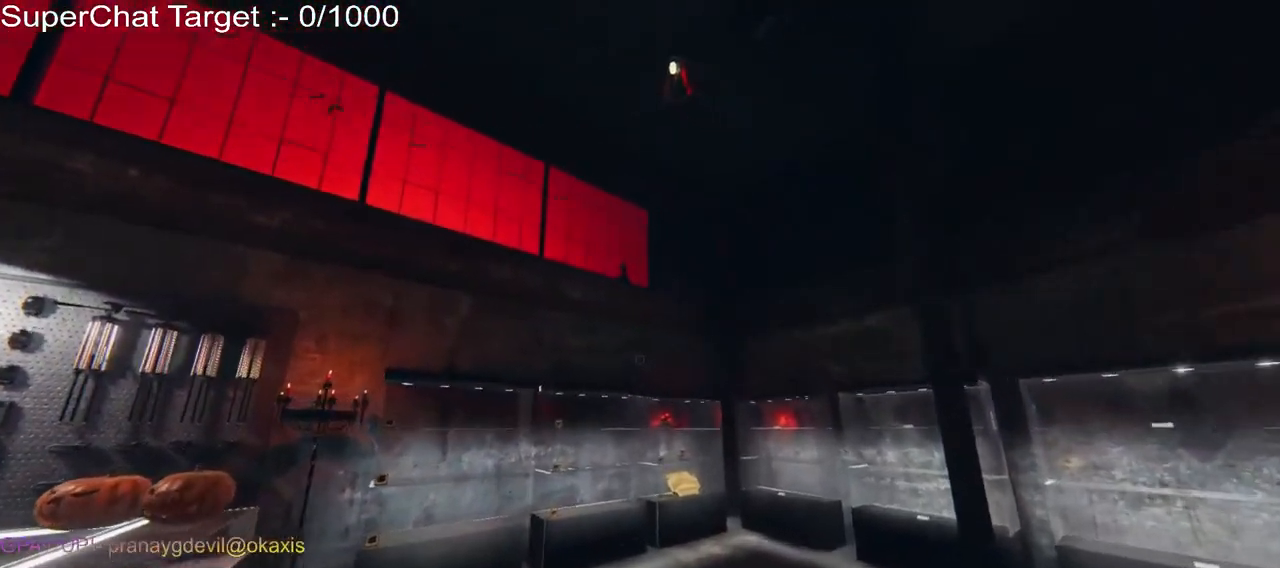
{"keys": ["d", "w"], "mouse": [], "events": [[267, "shift", "up"]]}
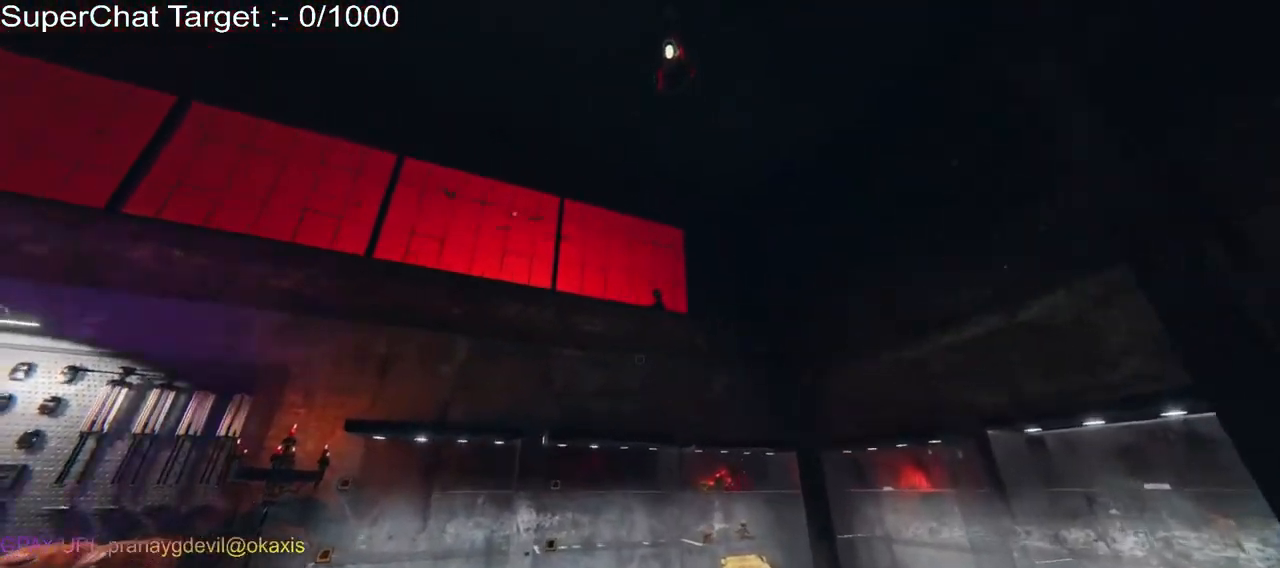
{"keys": ["a", "s"], "mouse": [], "events": [[117, "w", "up"], [350, "d", "up"], [400, "s", "down"], [467, "a", "down"]]}
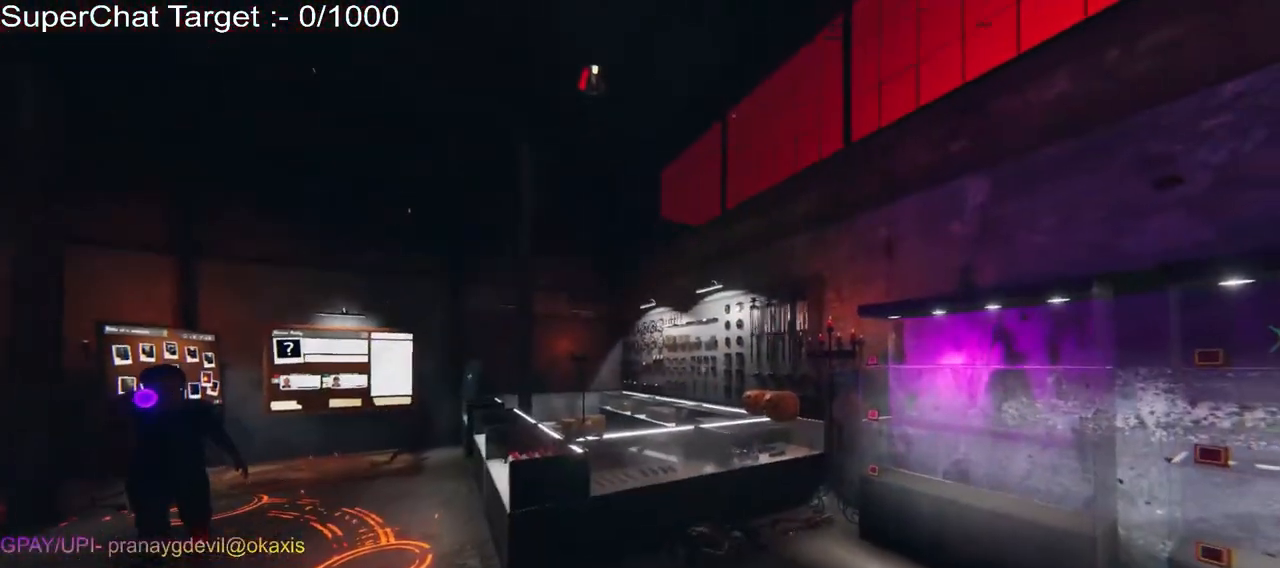
{"keys": ["d", "s"], "mouse": [], "events": [[200, "d", "down"], [367, "a", "up"]]}